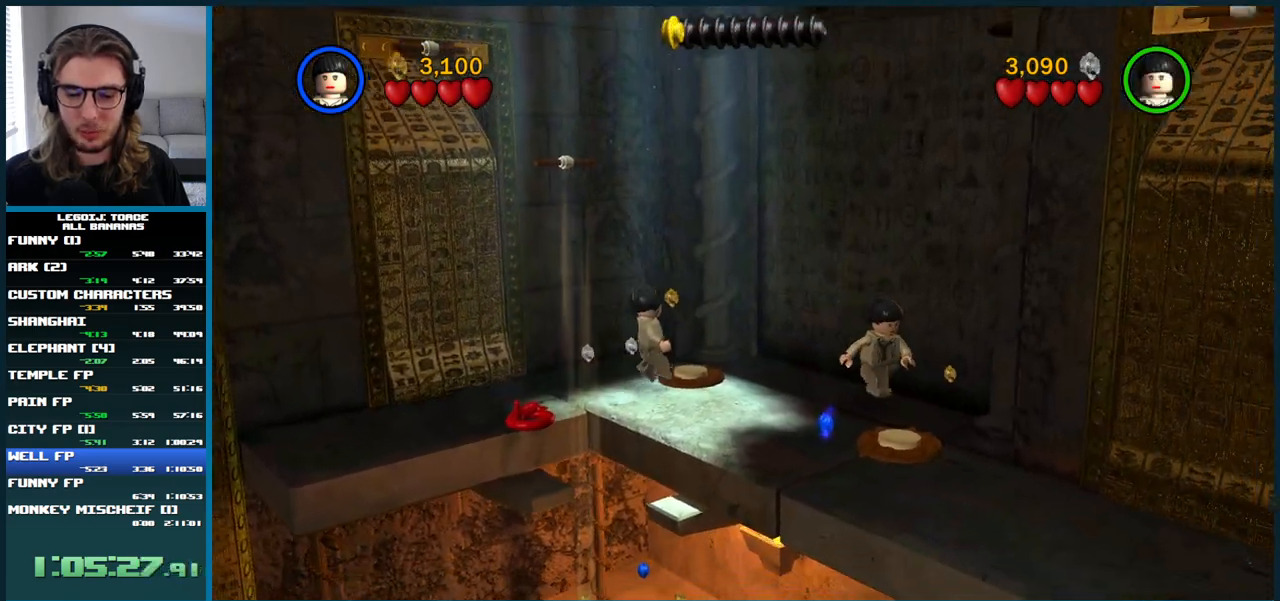
Gameplay with a controller (Xbox layout); each line is a JSON object with the inputs held at the frame after it (dt_ms = milliseconds from this image to that frame). "button_events" lists button changes between this image and that frame as [ms after this image, input, new state], when the widget could be followed in between (sticks are given only as held states). Not read: A L3.
{"dt_ms": 500, "buttons": [], "left_stick": "center", "right_stick": "center", "button_events": []}
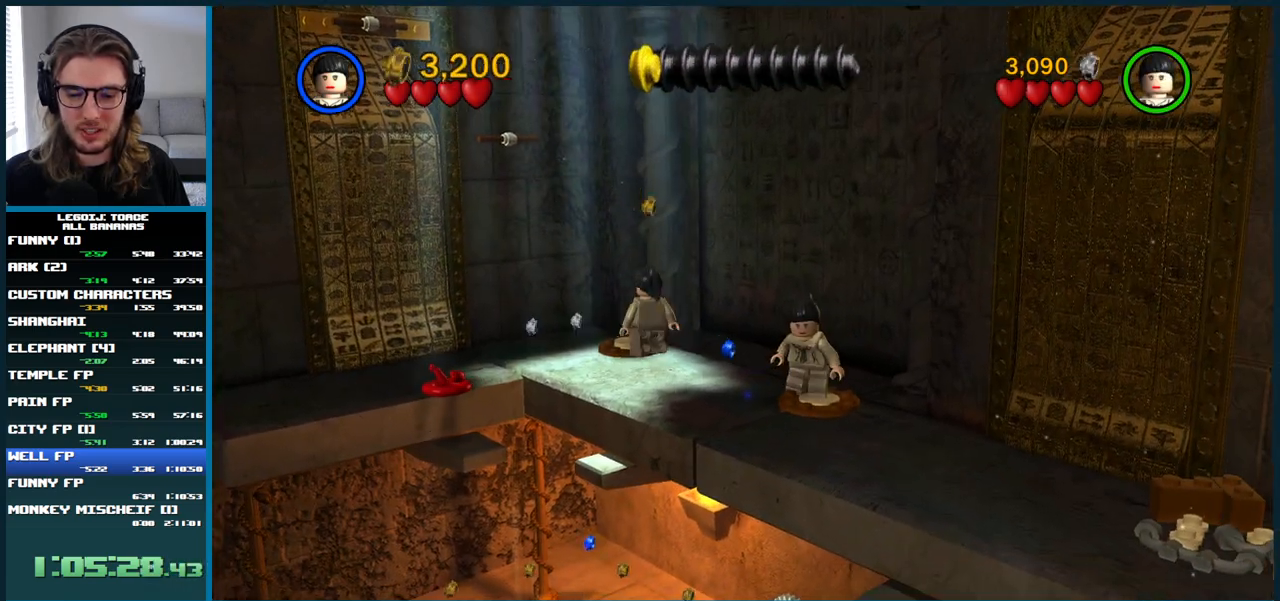
{"dt_ms": 500, "buttons": [], "left_stick": "center", "right_stick": "center", "button_events": []}
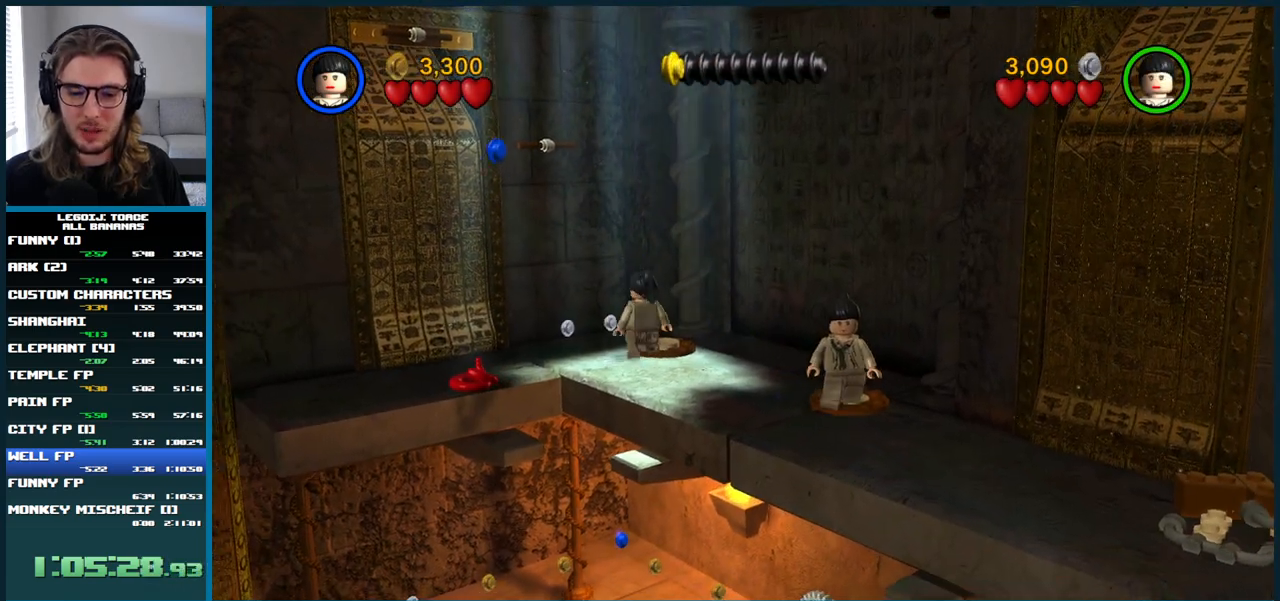
{"dt_ms": 500, "buttons": [], "left_stick": "center", "right_stick": "center", "button_events": []}
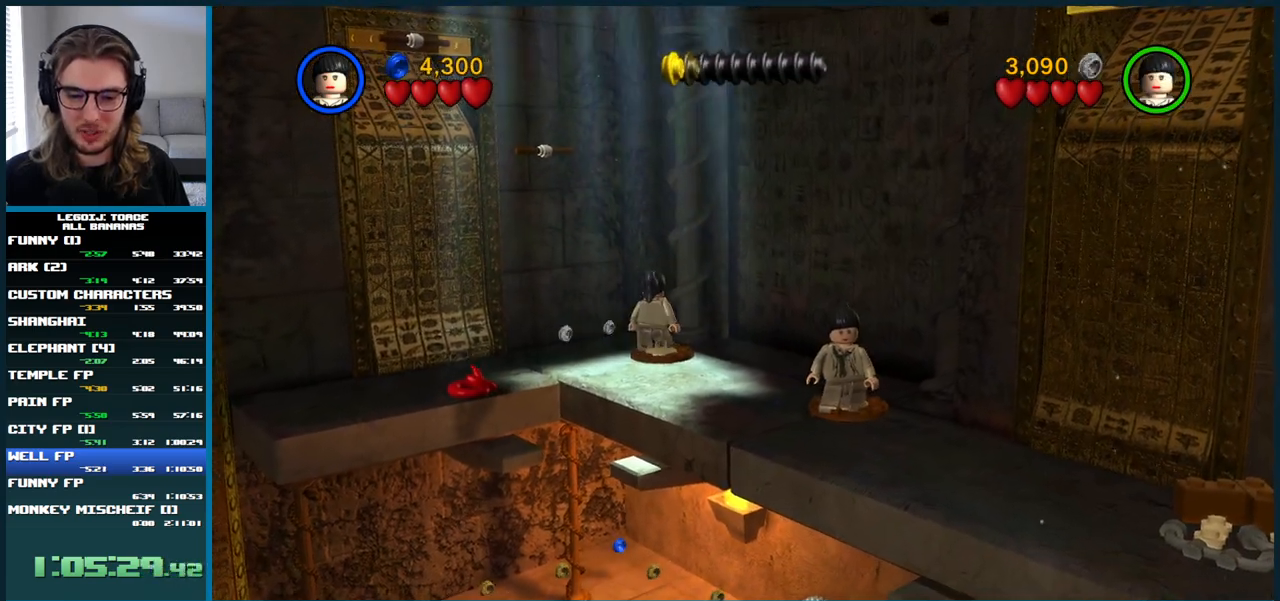
{"dt_ms": 500, "buttons": [], "left_stick": "center", "right_stick": "center", "button_events": []}
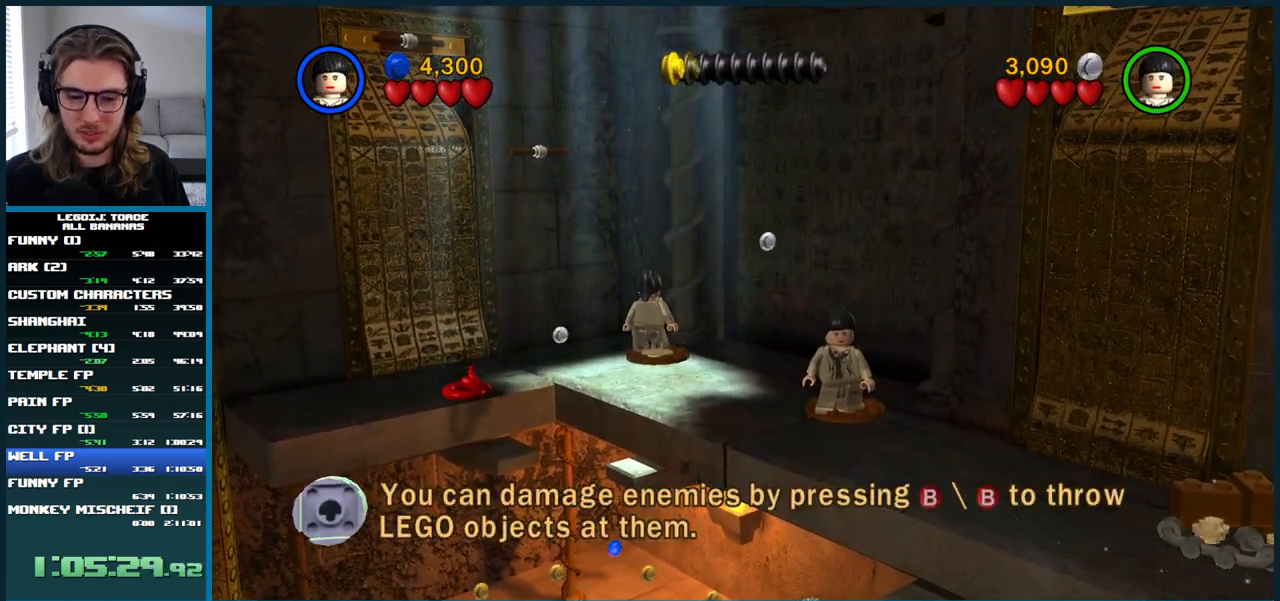
{"dt_ms": 500, "buttons": [], "left_stick": "center", "right_stick": "center", "button_events": []}
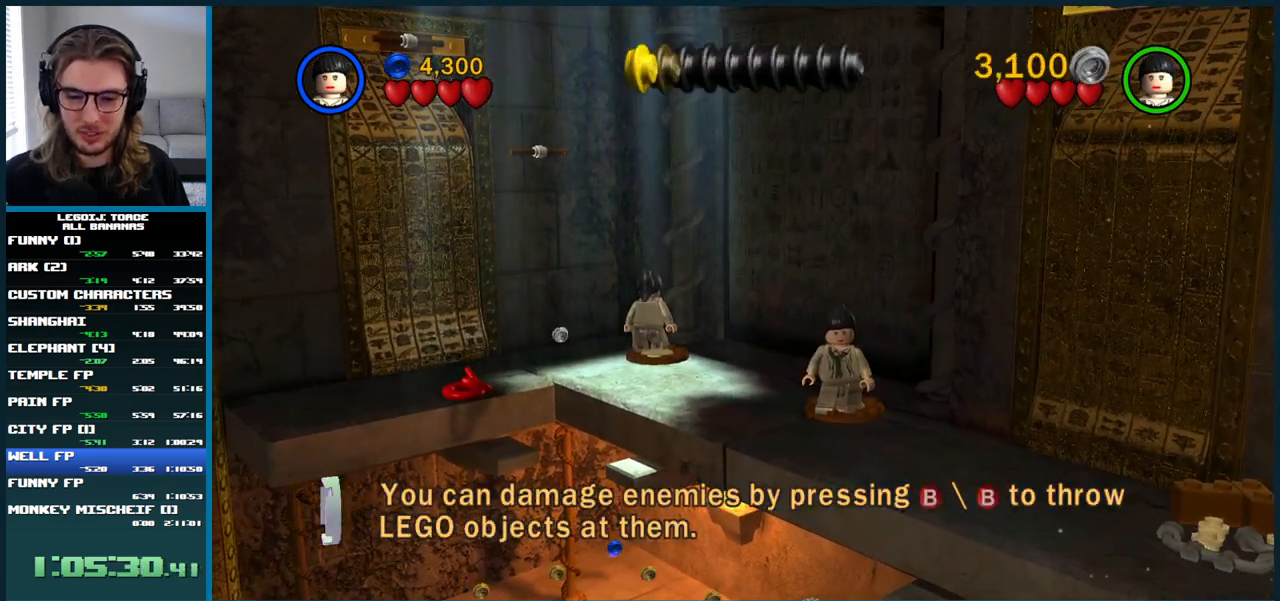
{"dt_ms": 500, "buttons": [], "left_stick": "up-right", "right_stick": "center", "button_events": []}
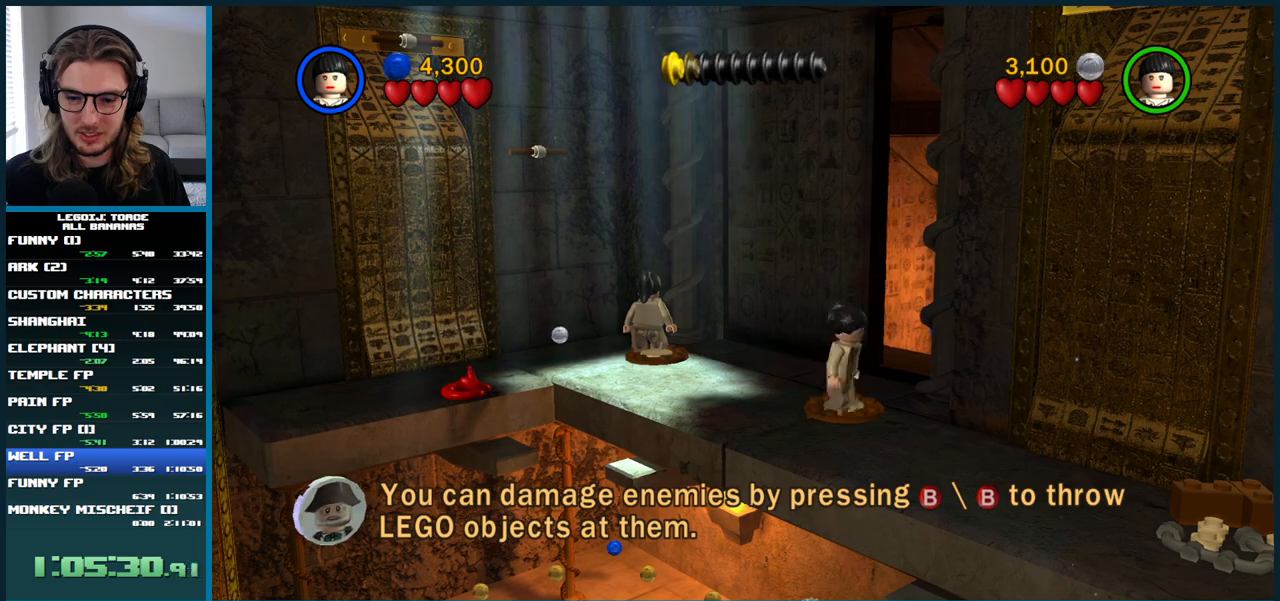
{"dt_ms": 500, "buttons": ["L1"], "left_stick": "up-right", "right_stick": "center", "button_events": [[100, "L1", "down"]]}
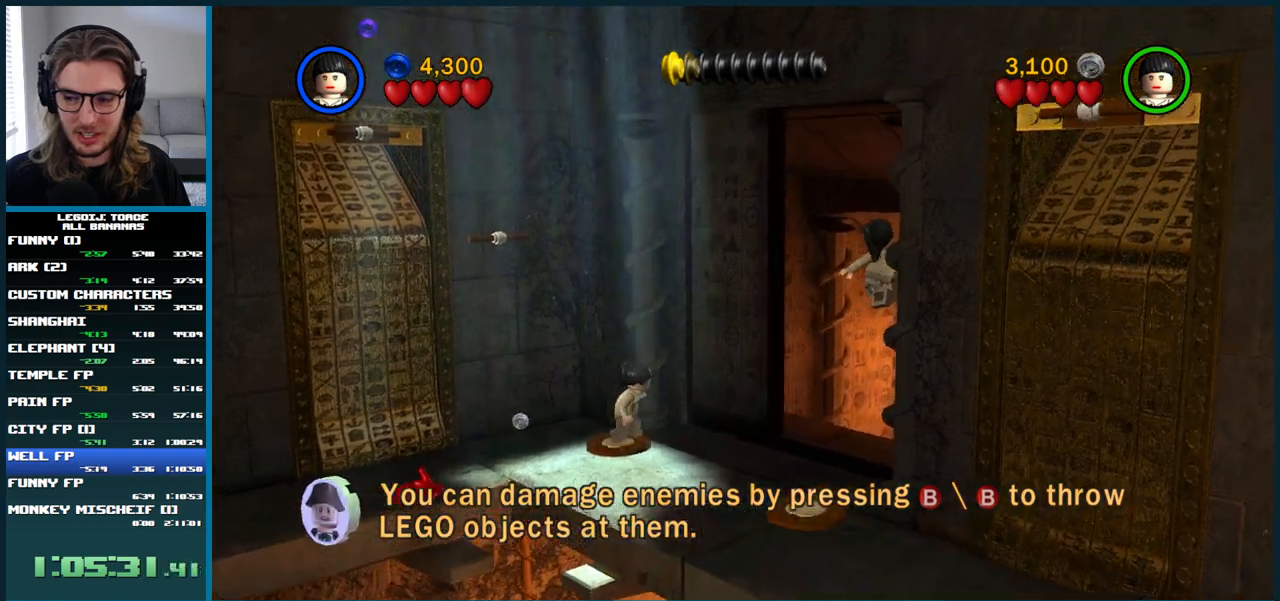
{"dt_ms": 500, "buttons": ["L1"], "left_stick": "up-right", "right_stick": "center", "button_events": []}
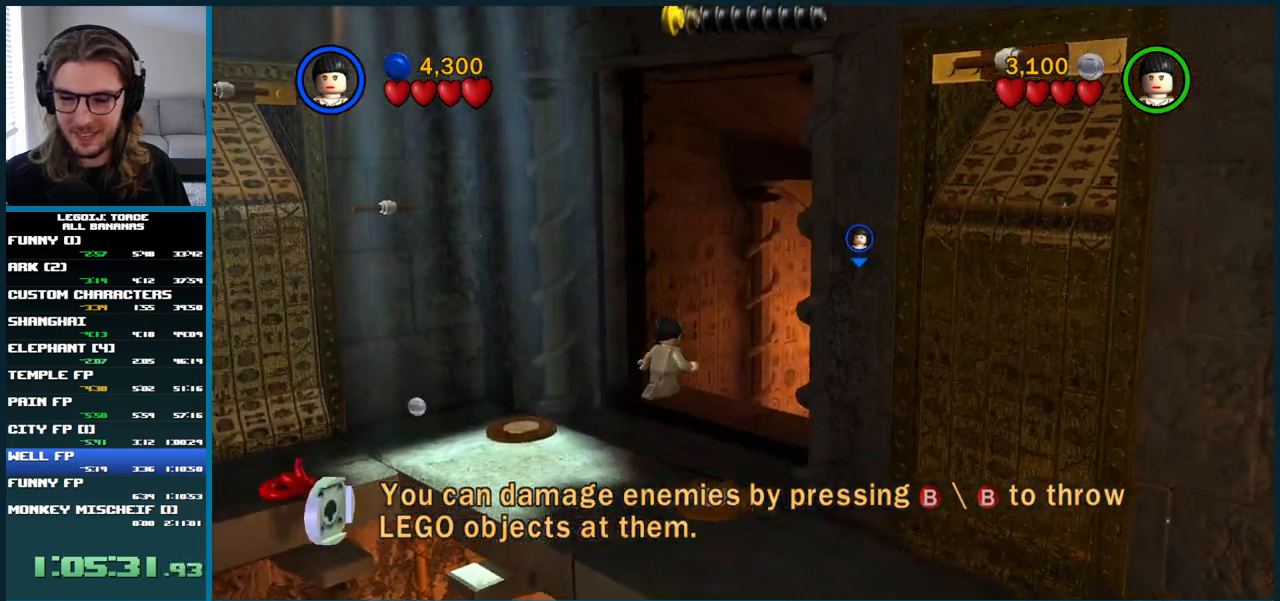
{"dt_ms": 500, "buttons": ["L1"], "left_stick": "up-right", "right_stick": "center", "button_events": []}
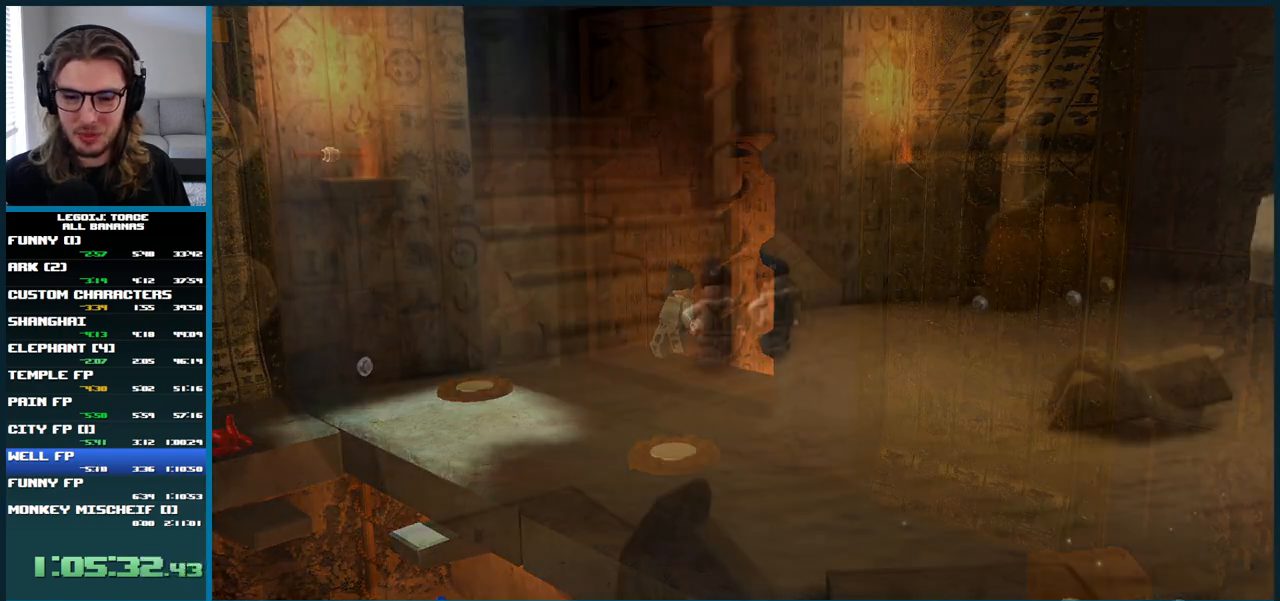
{"dt_ms": 500, "buttons": [], "left_stick": "right", "right_stick": "center", "button_events": [[150, "L1", "up"]]}
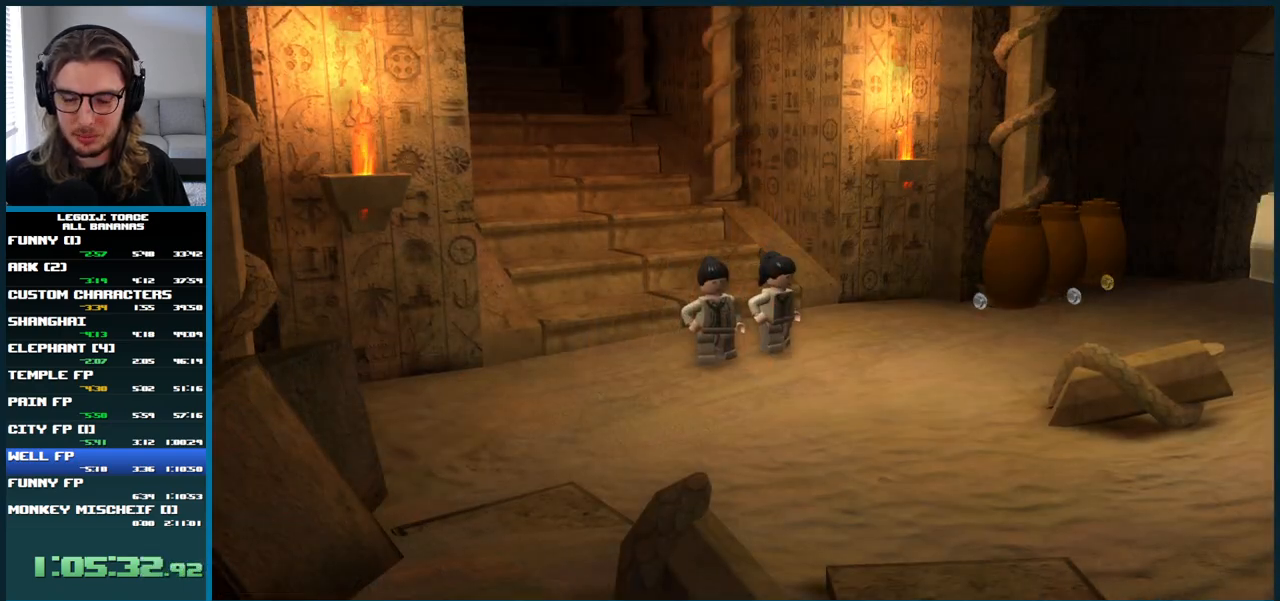
{"dt_ms": 500, "buttons": [], "left_stick": "right", "right_stick": "center", "button_events": []}
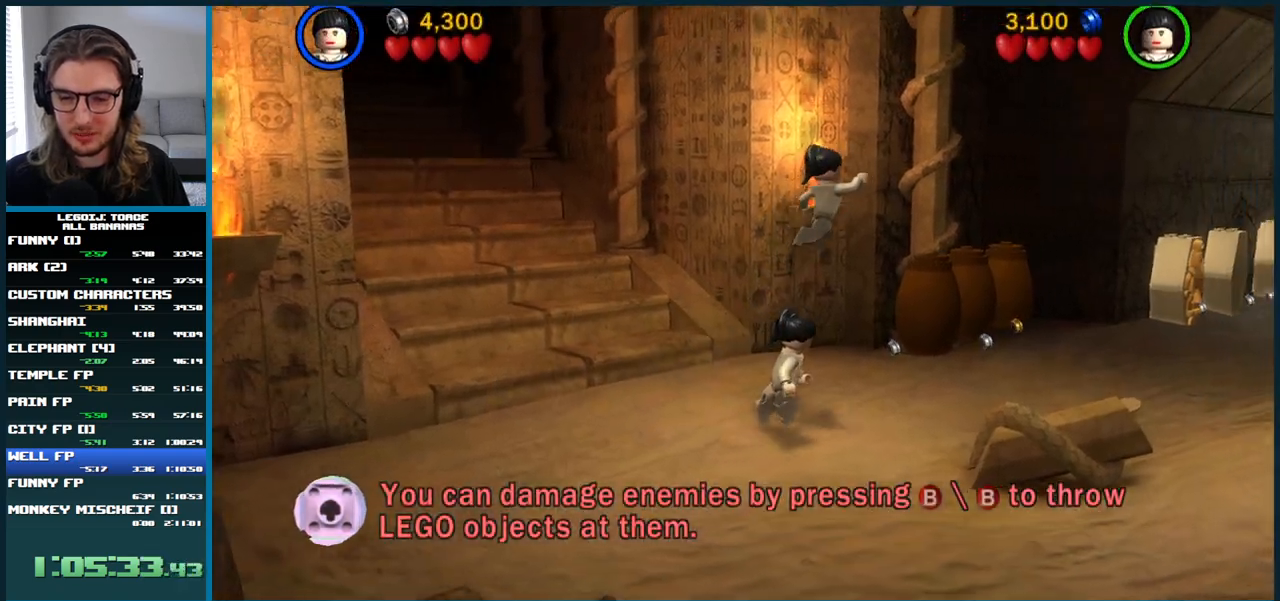
{"dt_ms": 500, "buttons": [], "left_stick": "up-right", "right_stick": "center", "button_events": []}
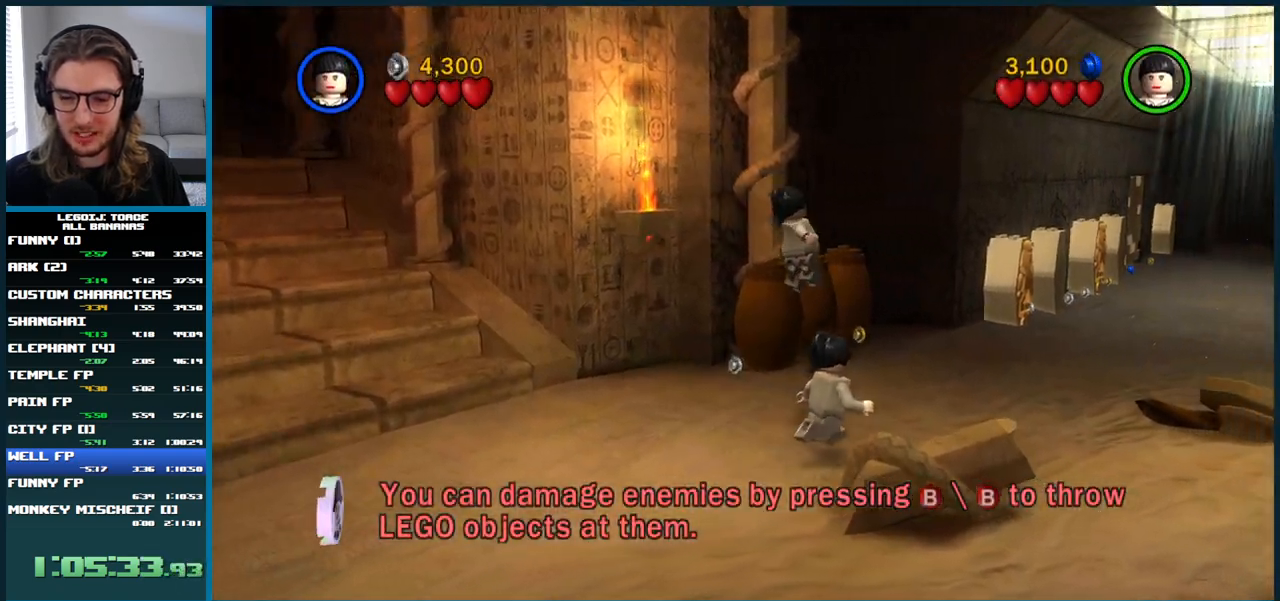
{"dt_ms": 1000, "buttons": ["L1"], "left_stick": "up", "right_stick": "center", "button_events": [[783, "L1", "down"]]}
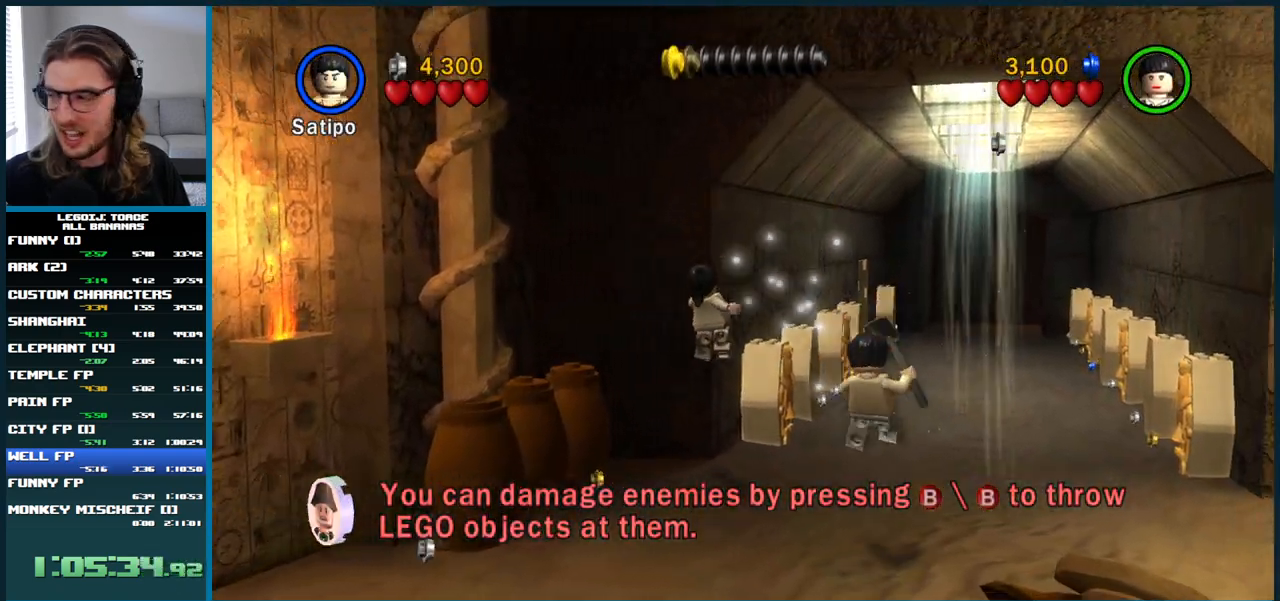
{"dt_ms": 500, "buttons": ["L1"], "left_stick": "up", "right_stick": "center", "button_events": []}
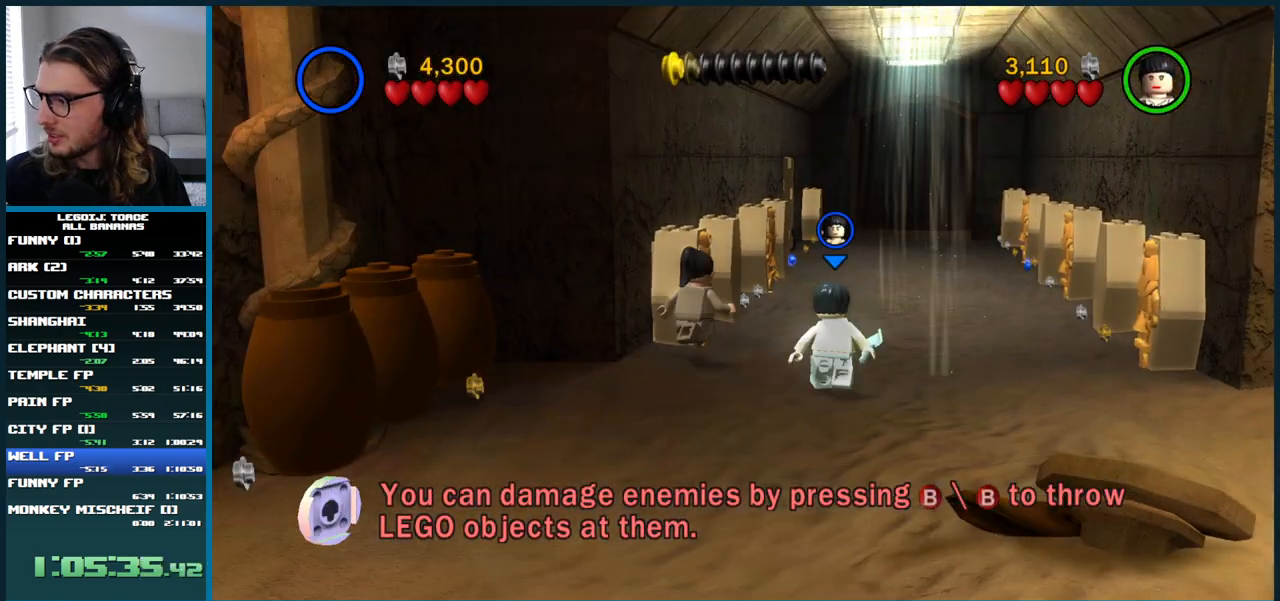
{"dt_ms": 500, "buttons": ["L1"], "left_stick": "up", "right_stick": "center", "button_events": []}
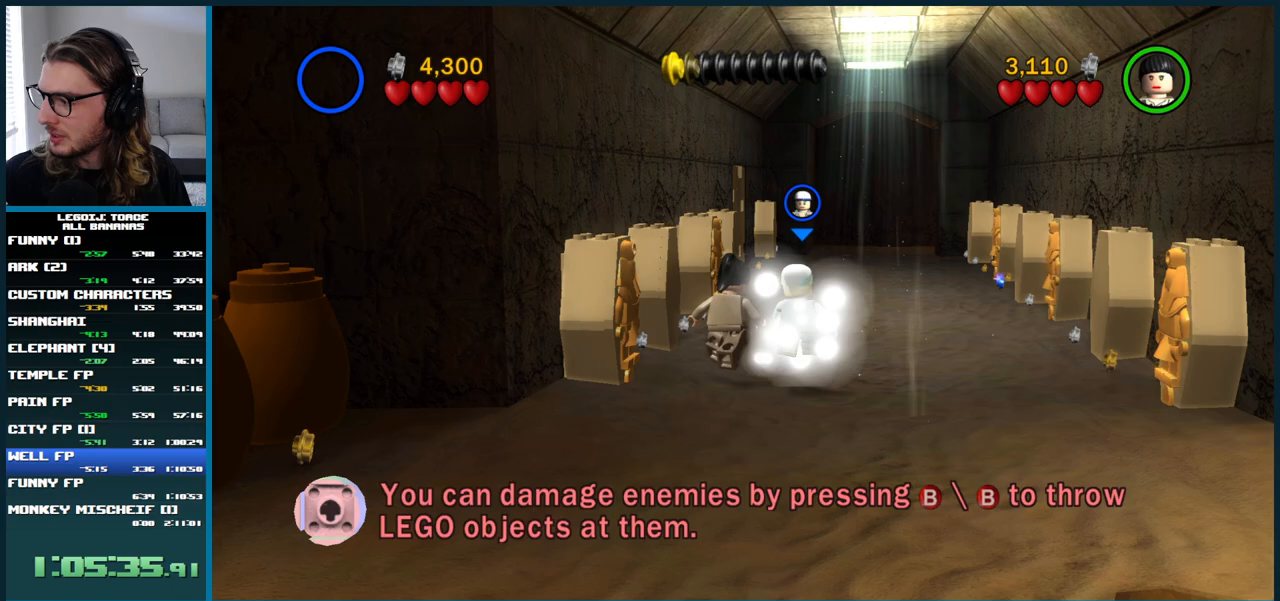
{"dt_ms": 500, "buttons": ["L1"], "left_stick": "up", "right_stick": "center", "button_events": []}
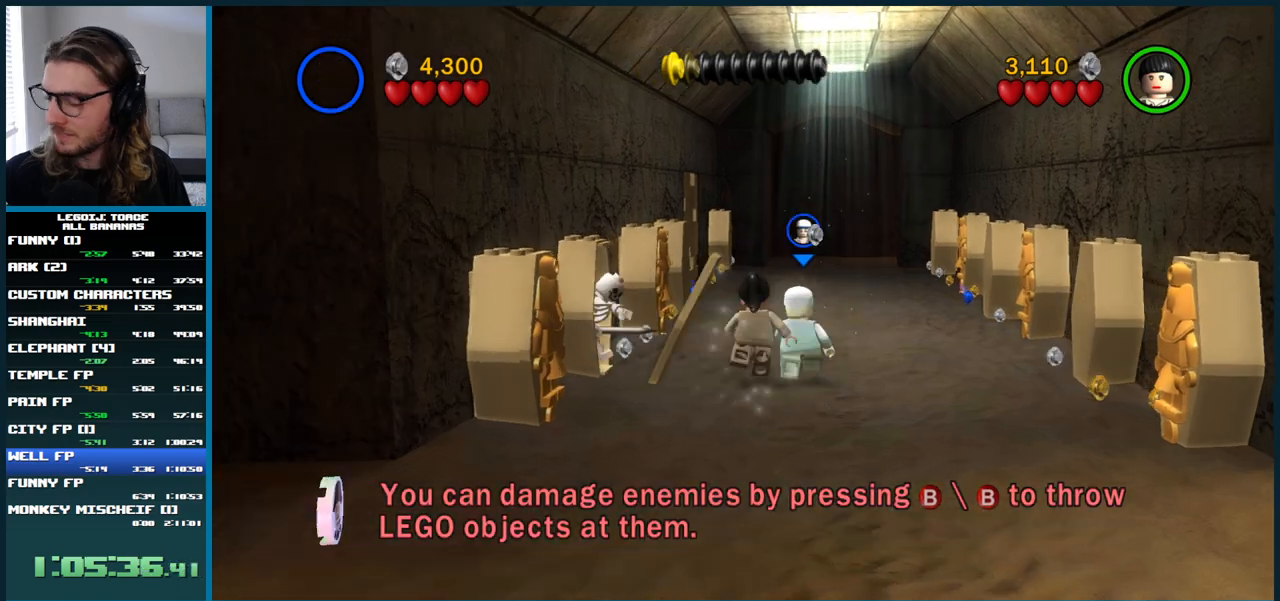
{"dt_ms": 500, "buttons": ["L1"], "left_stick": "up", "right_stick": "center", "button_events": []}
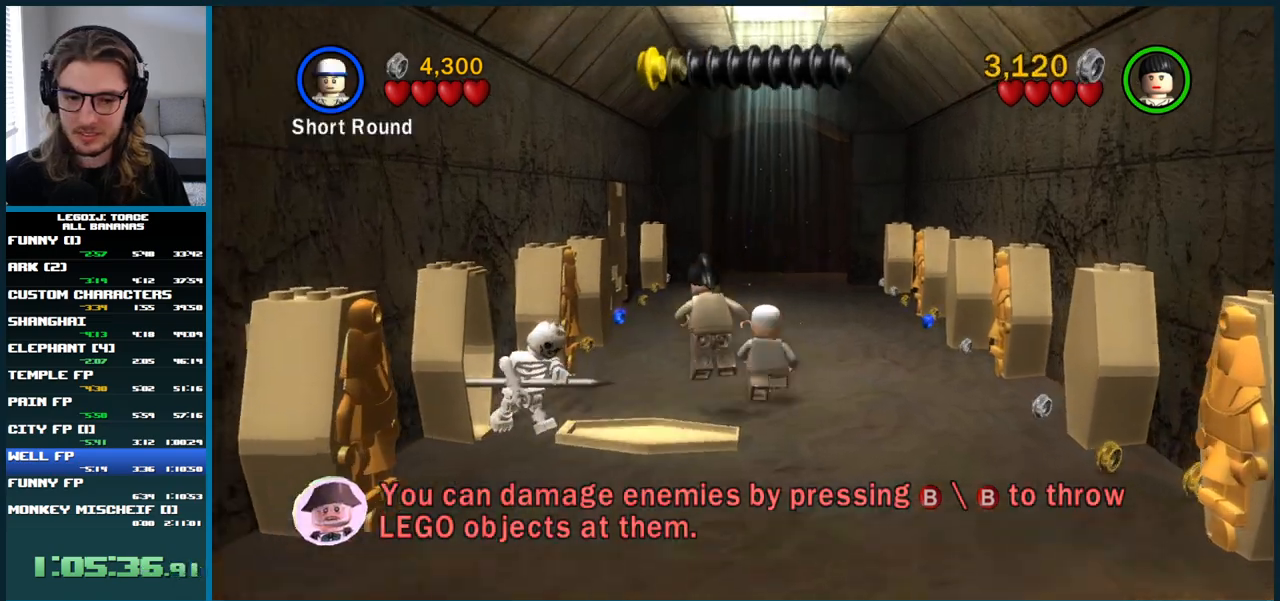
{"dt_ms": 500, "buttons": ["L1"], "left_stick": "up", "right_stick": "center", "button_events": []}
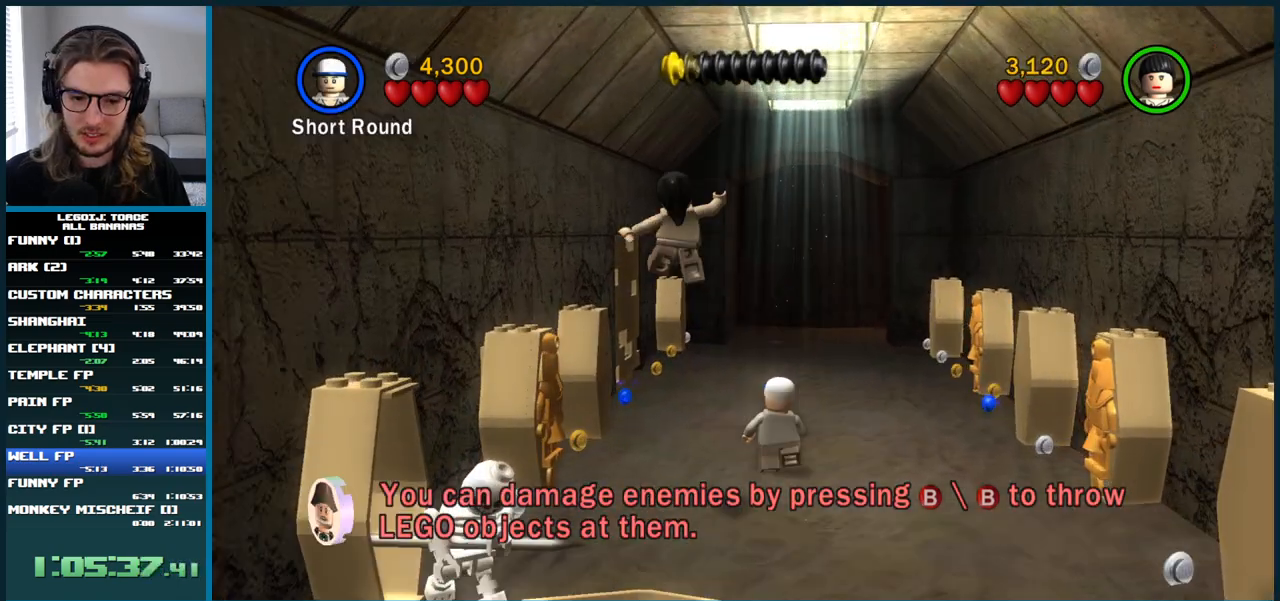
{"dt_ms": 500, "buttons": ["L1"], "left_stick": "up", "right_stick": "center", "button_events": []}
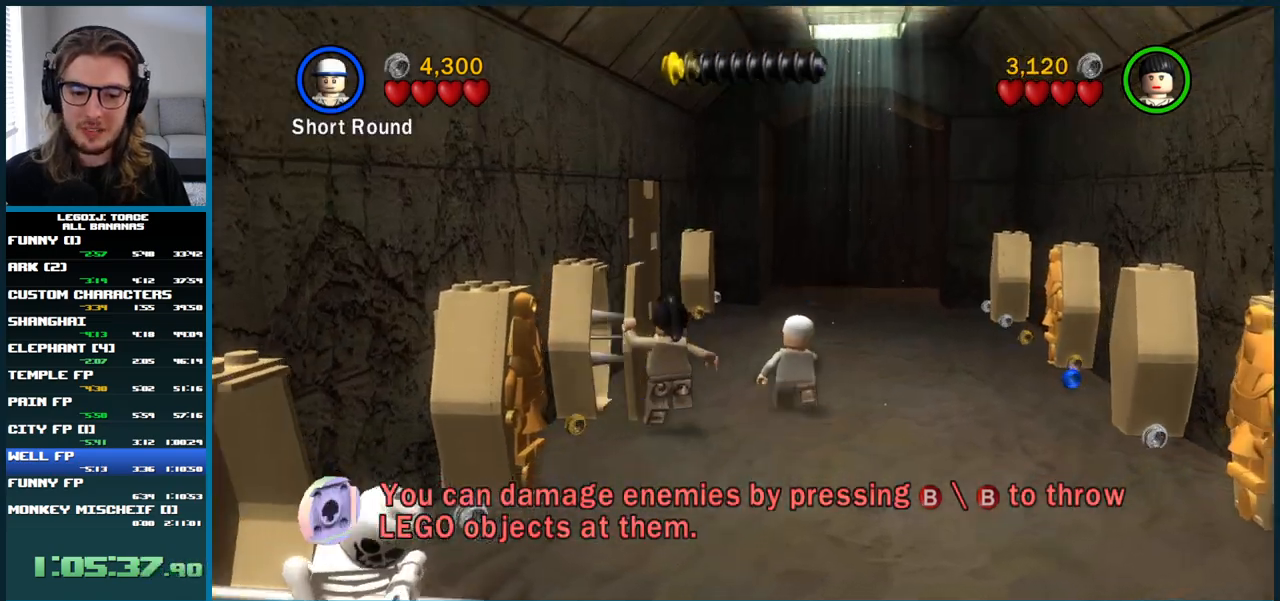
{"dt_ms": 1000, "buttons": [], "left_stick": "up-left", "right_stick": "center", "button_events": [[433, "L1", "up"]]}
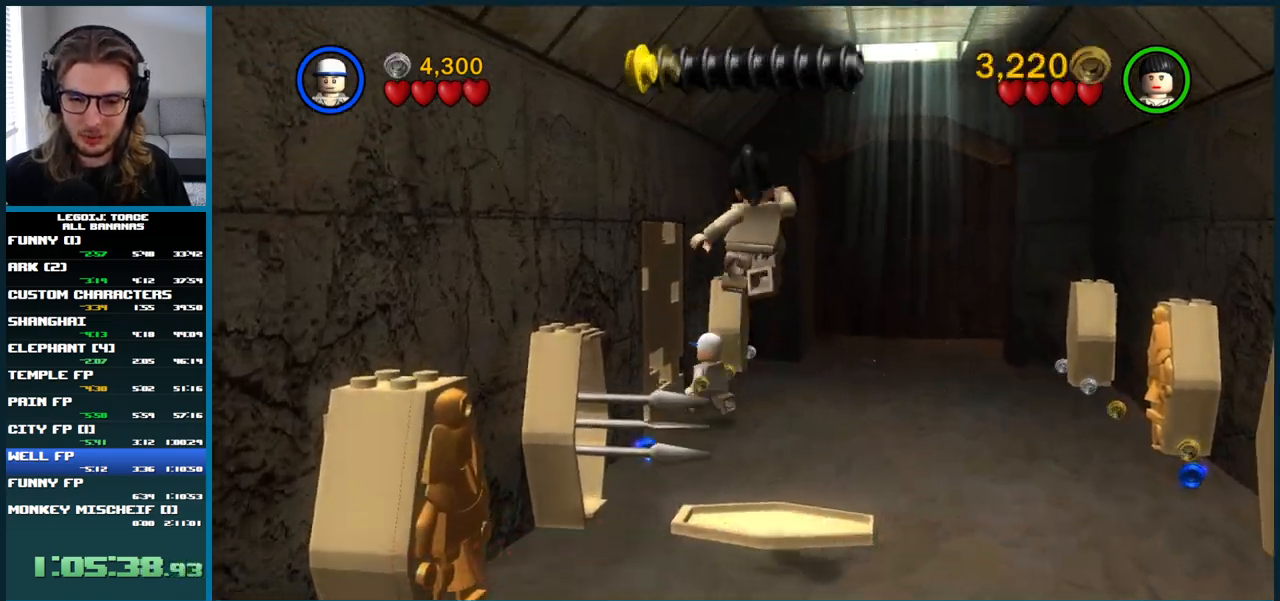
{"dt_ms": 500, "buttons": [], "left_stick": "up-left", "right_stick": "center", "button_events": [[50, "X", "down"], [200, "X", "up"], [283, "X", "down"], [433, "X", "up"]]}
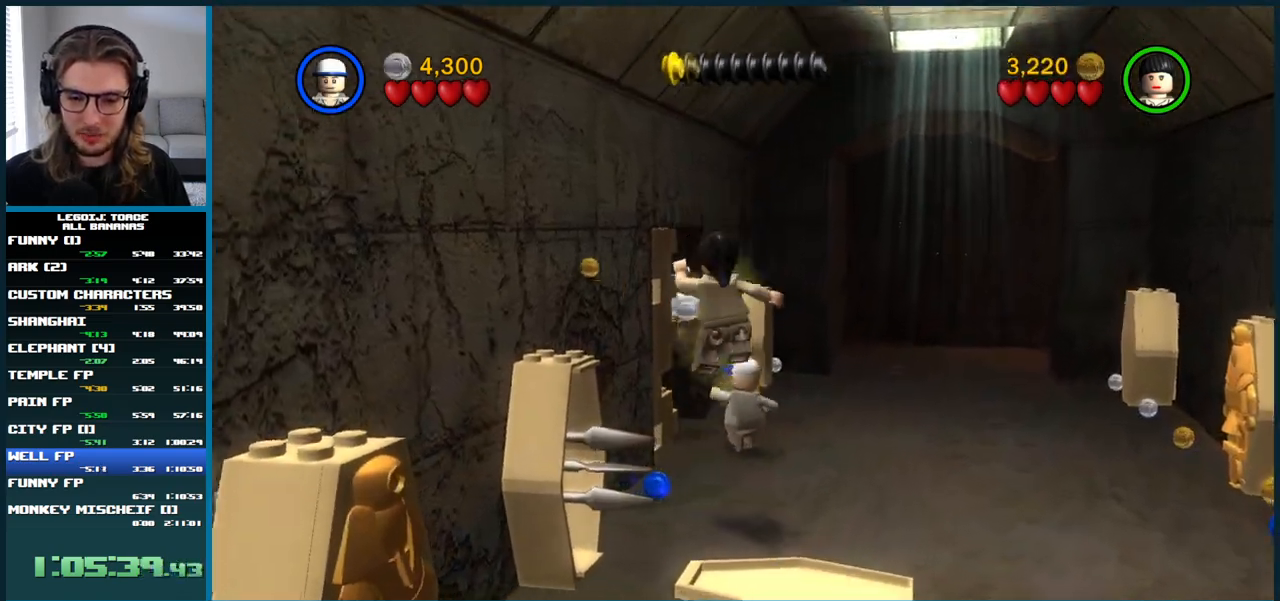
{"dt_ms": 500, "buttons": [], "left_stick": "up-left", "right_stick": "center", "button_events": [[50, "X", "down"], [183, "X", "up"]]}
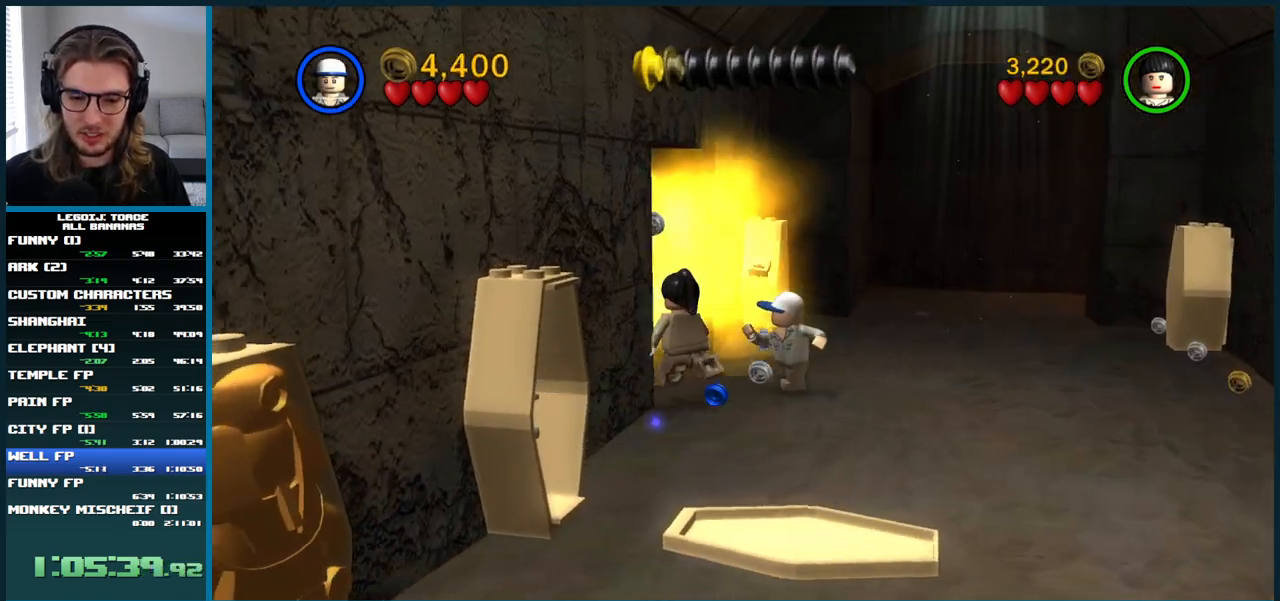
{"dt_ms": 500, "buttons": [], "left_stick": "up-left", "right_stick": "center", "button_events": []}
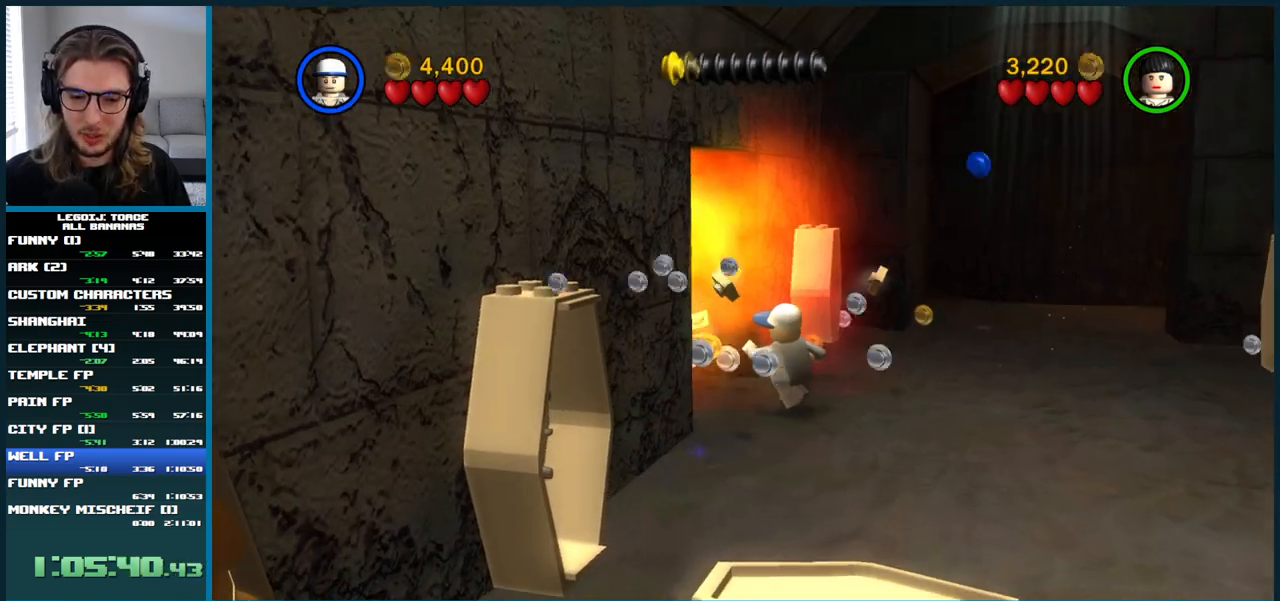
{"dt_ms": 500, "buttons": [], "left_stick": "right", "right_stick": "center", "button_events": [[417, "L1", "down"], [467, "L1", "up"]]}
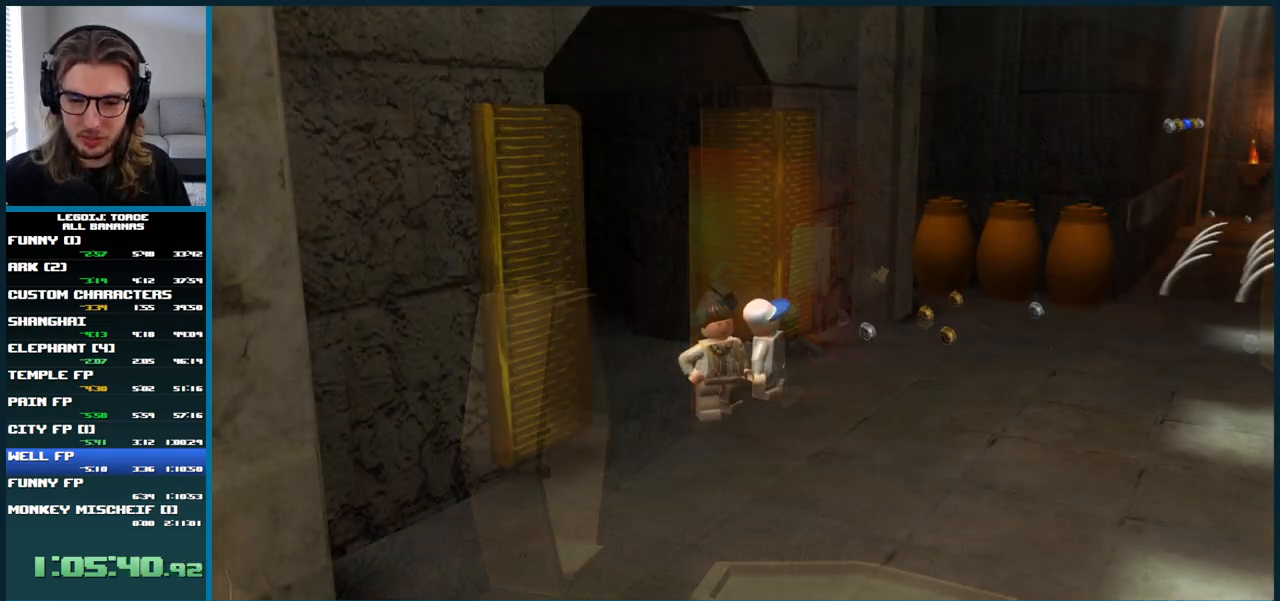
{"dt_ms": 500, "buttons": [], "left_stick": "right", "right_stick": "center", "button_events": []}
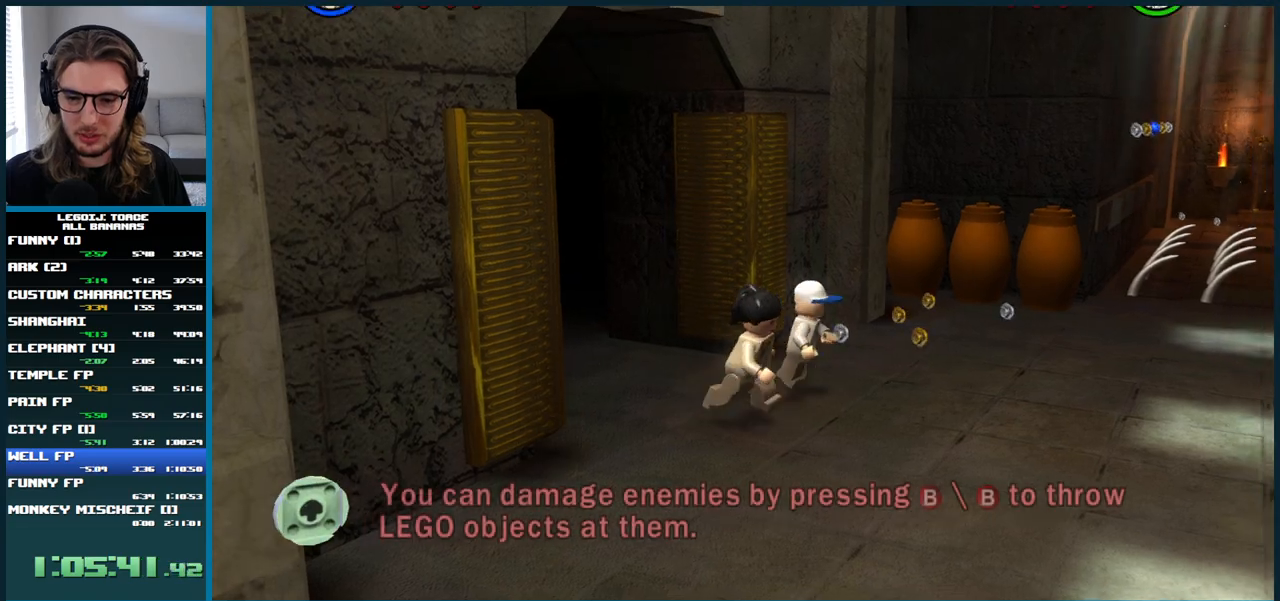
{"dt_ms": 500, "buttons": [], "left_stick": "up-right", "right_stick": "center", "button_events": []}
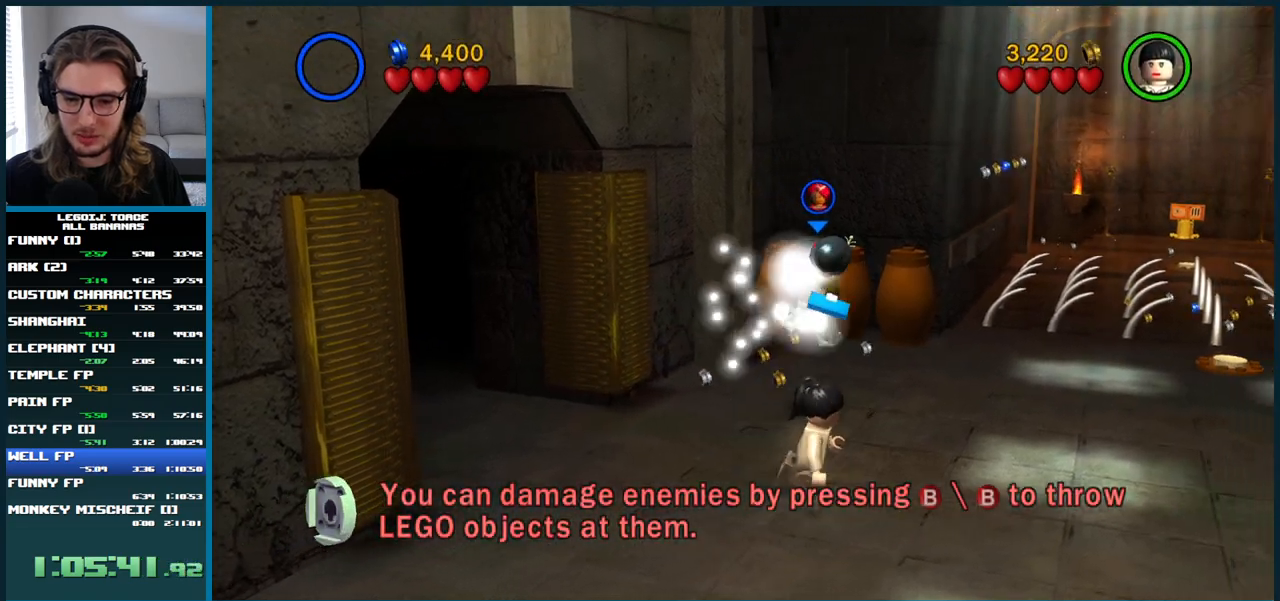
{"dt_ms": 500, "buttons": [], "left_stick": "up-right", "right_stick": "center", "button_events": []}
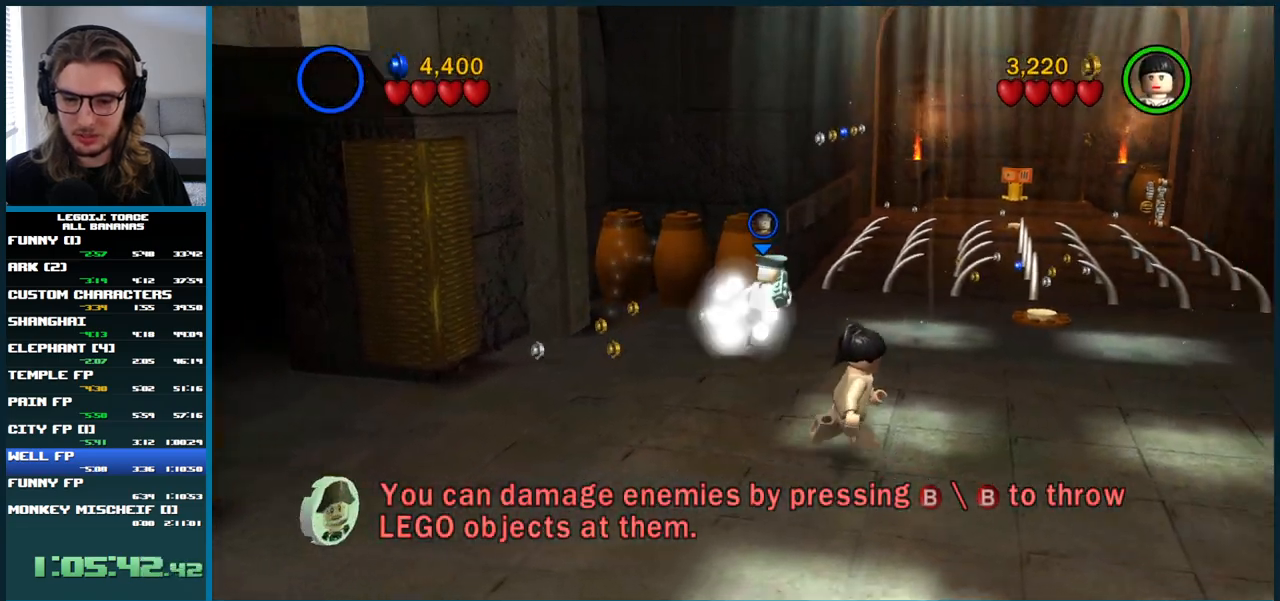
{"dt_ms": 500, "buttons": [], "left_stick": "up-right", "right_stick": "center", "button_events": []}
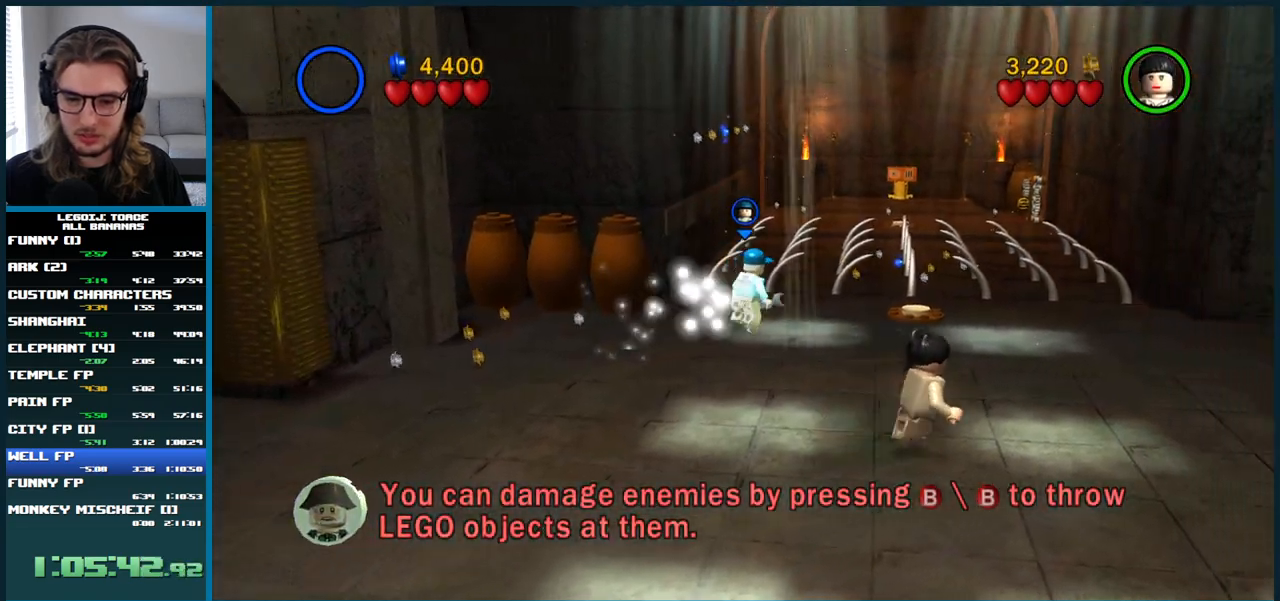
{"dt_ms": 500, "buttons": [], "left_stick": "right", "right_stick": "center", "button_events": []}
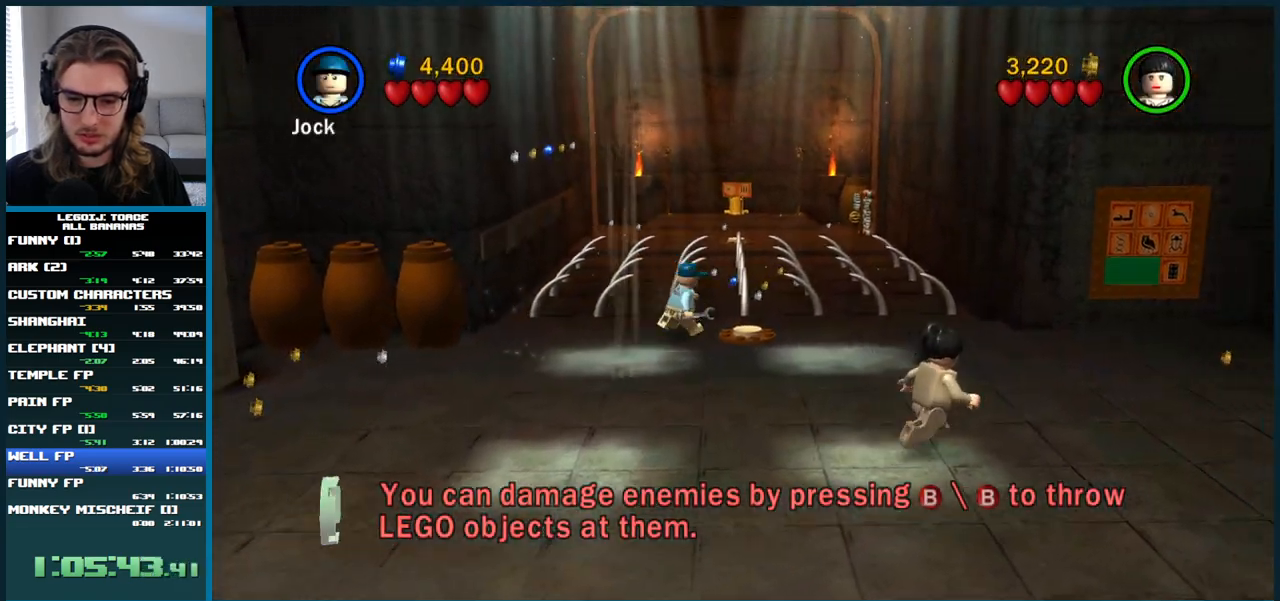
{"dt_ms": 500, "buttons": [], "left_stick": "center", "right_stick": "center", "button_events": [[250, "L1", "down"], [300, "L1", "up"]]}